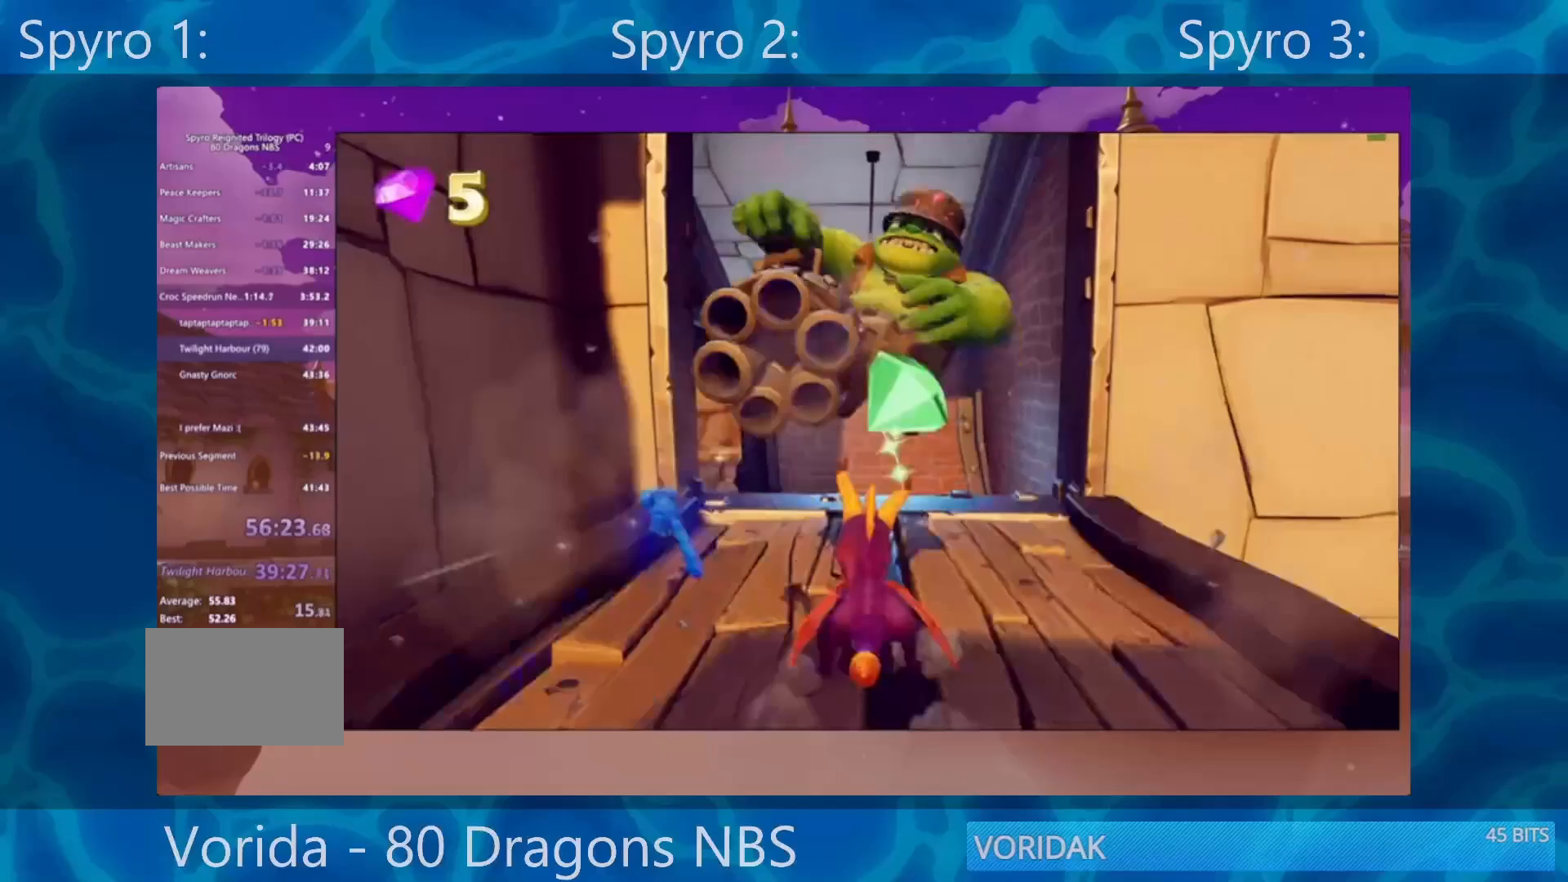
Gameplay with a controller (PlayStation layout); each line is a JSON object with the inputs held at the frame after it. "events" lists button and stick changes between this image and that frame as [ms after this image, input, new state], when the widget could be followed in between. Not read: L3 R3.
{"buttons": ["SQUARE"], "left_stick": "center", "right_stick": "center", "events": [[117, "left_stick", "left"], [467, "left_stick", "center"]]}
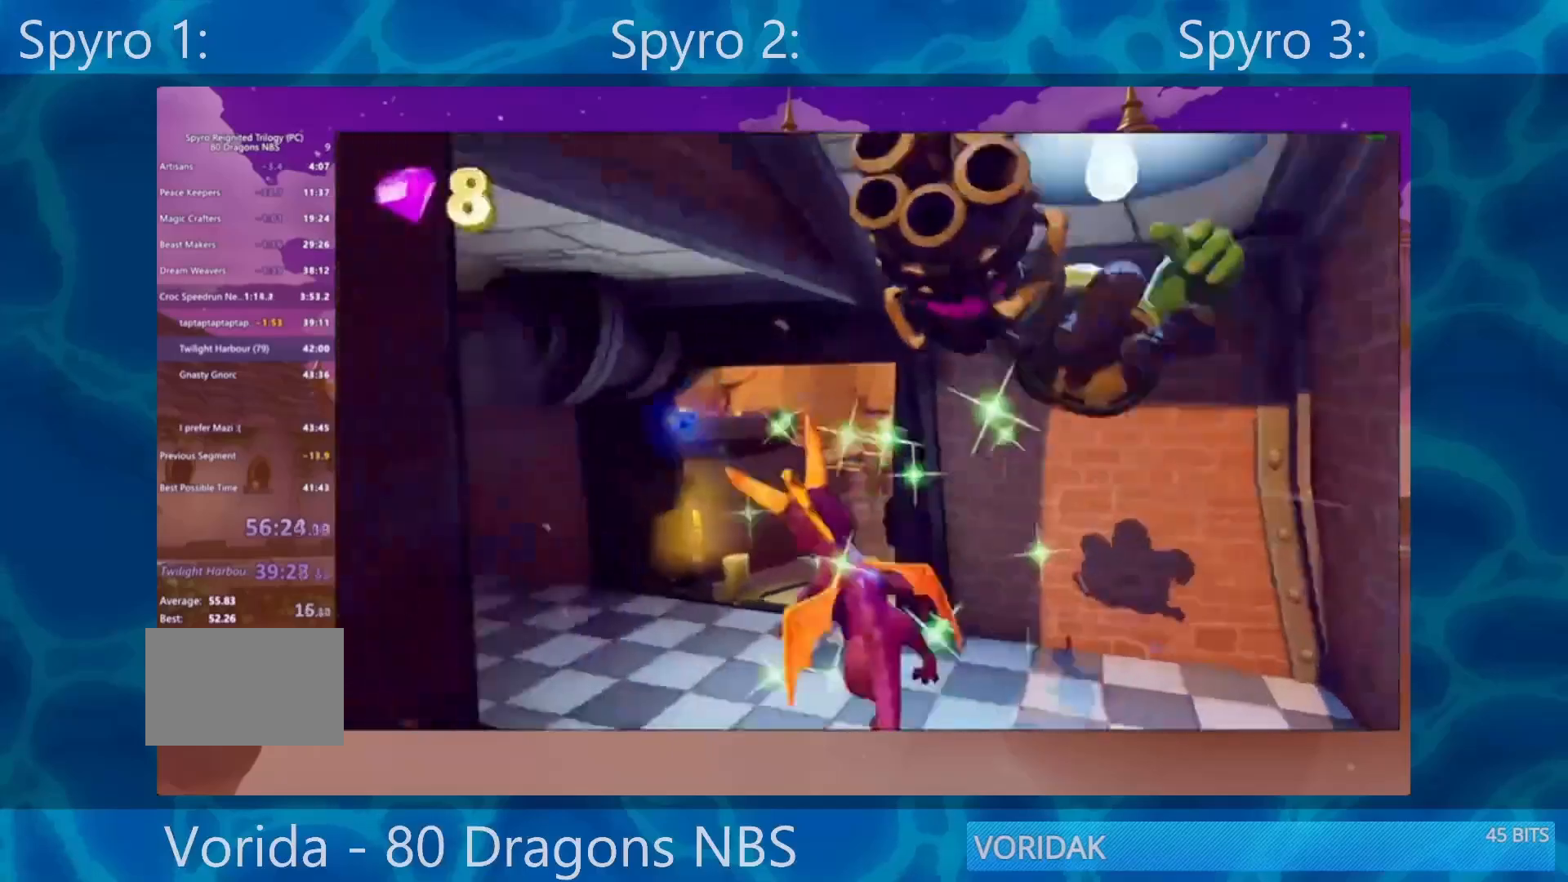
{"buttons": ["SQUARE"], "left_stick": "center", "right_stick": "center", "events": [[200, "left_stick", "right"], [317, "left_stick", "center"]]}
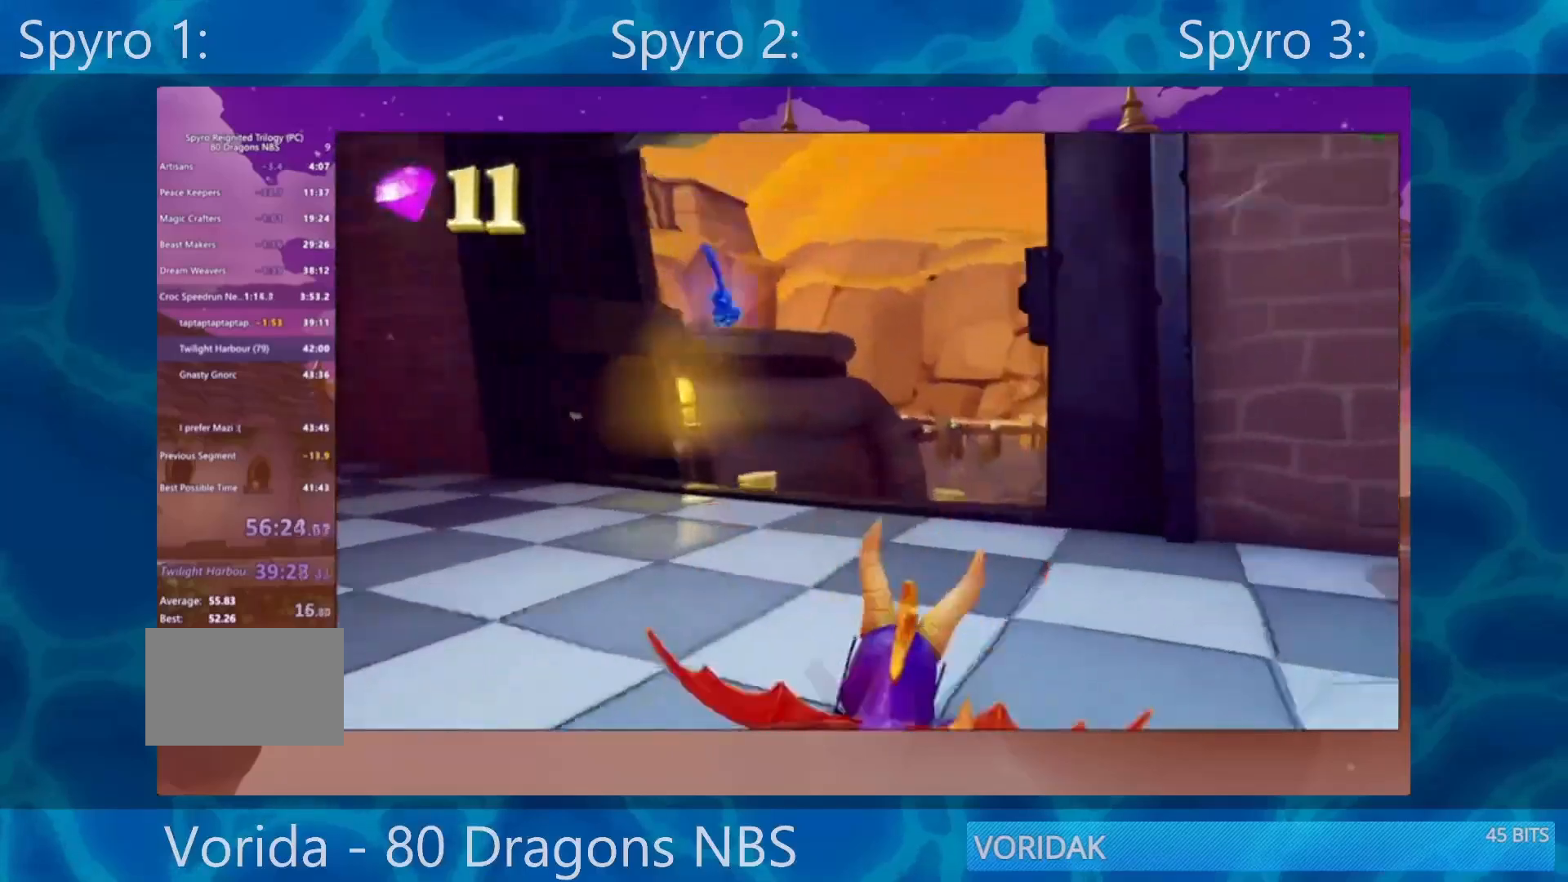
{"buttons": ["SQUARE"], "left_stick": "right", "right_stick": "center", "events": [[100, "left_stick", "right"], [267, "left_stick", "center"], [467, "left_stick", "right"]]}
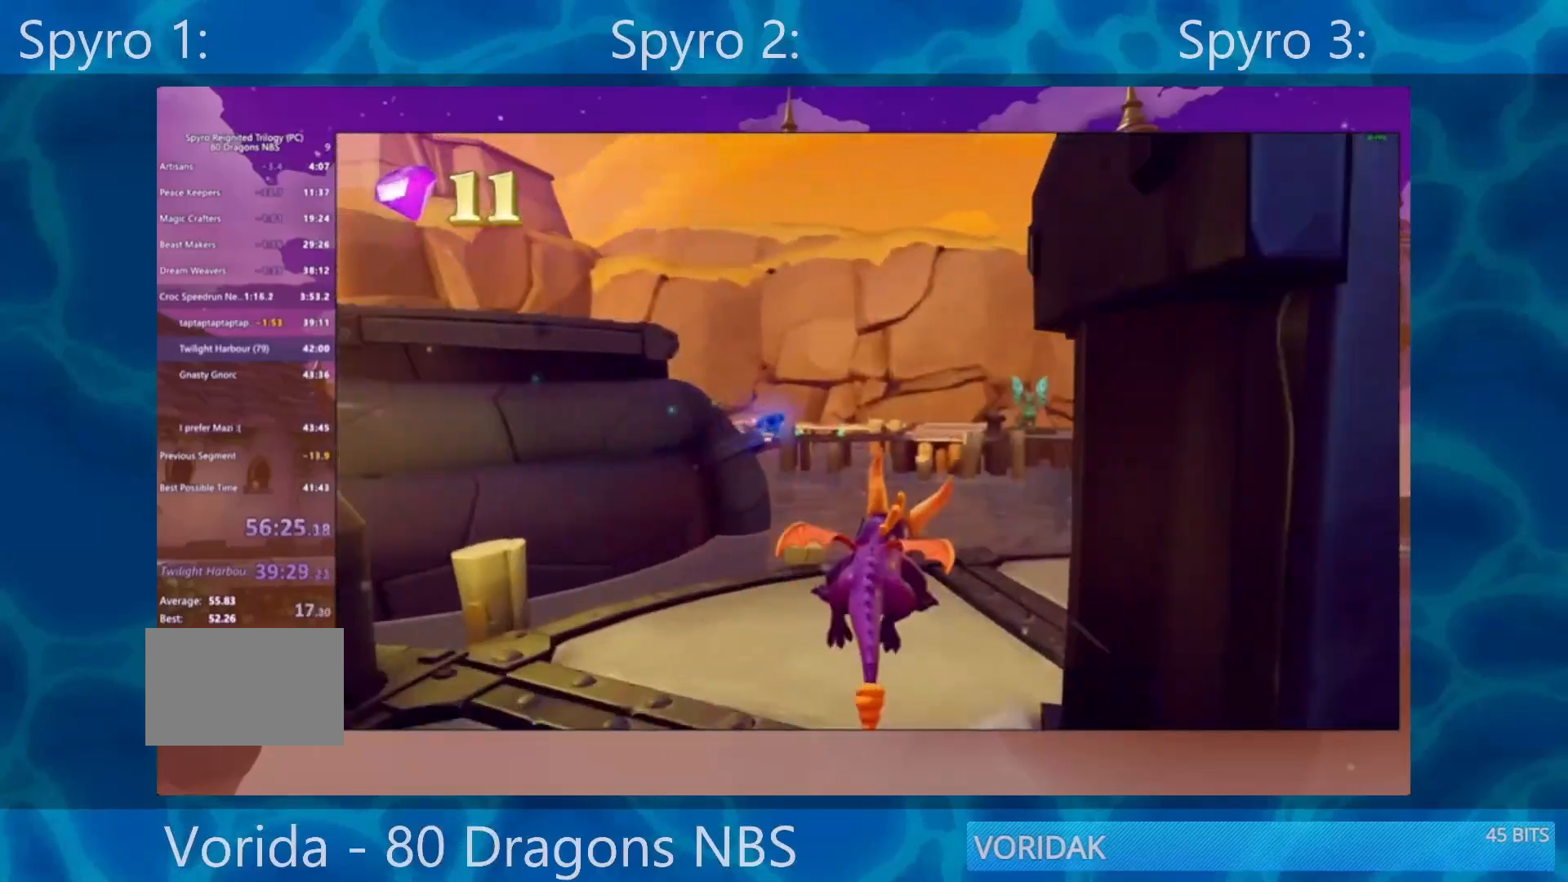
{"buttons": ["SQUARE"], "left_stick": "center", "right_stick": "center", "events": [[167, "left_stick", "center"]]}
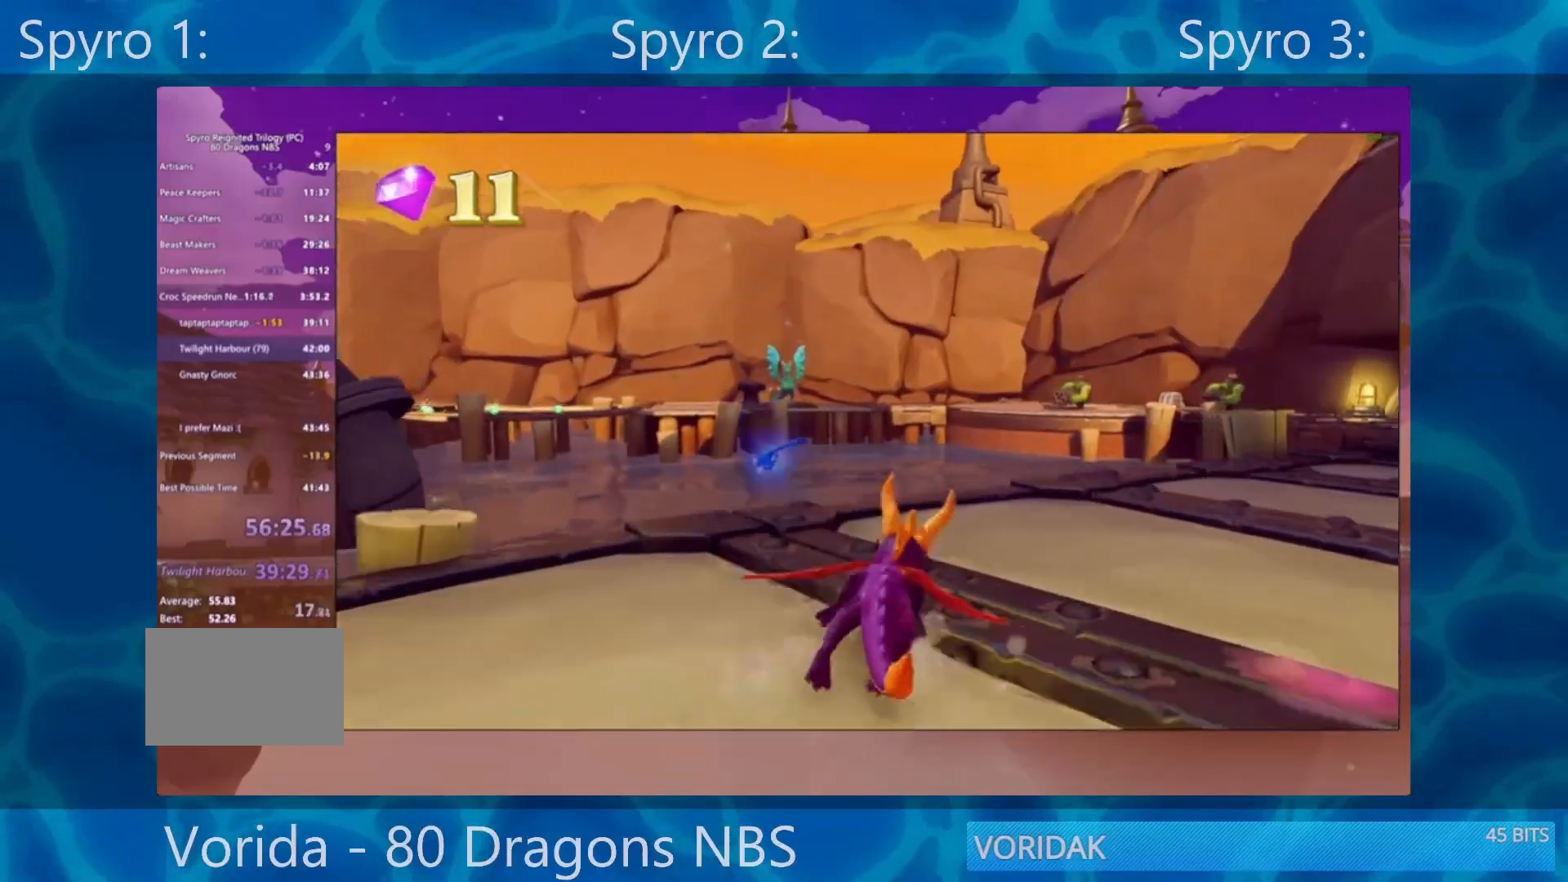
{"buttons": ["CROSS", "SQUARE"], "left_stick": "center", "right_stick": "center", "events": [[200, "left_stick", "left"], [333, "left_stick", "center"], [467, "CROSS", "down"]]}
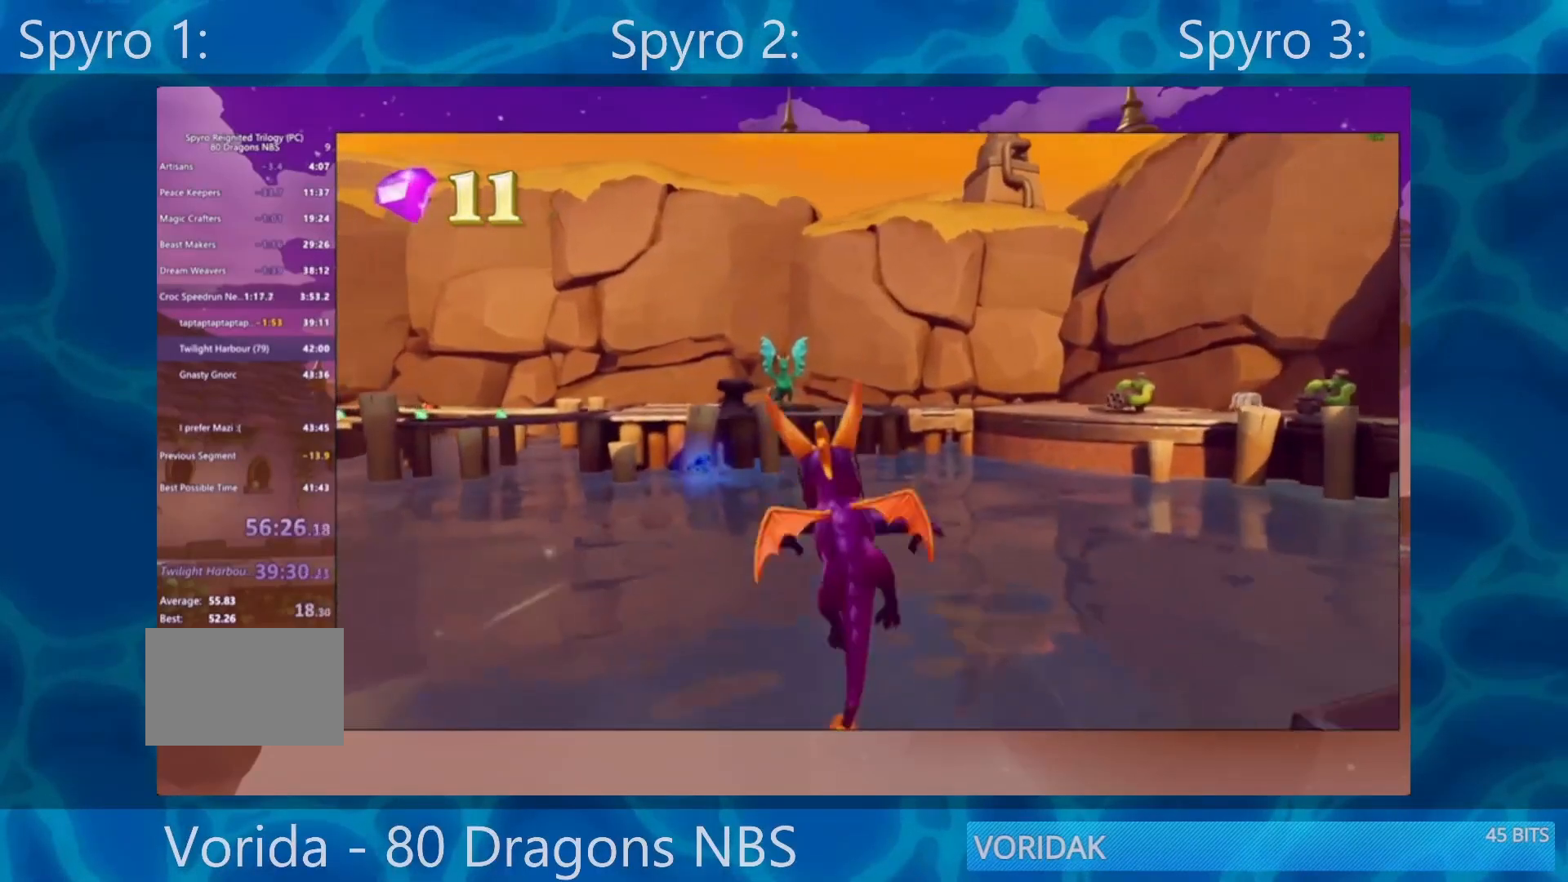
{"buttons": [], "left_stick": "center", "right_stick": "center", "events": [[433, "CROSS", "up"], [433, "SQUARE", "up"]]}
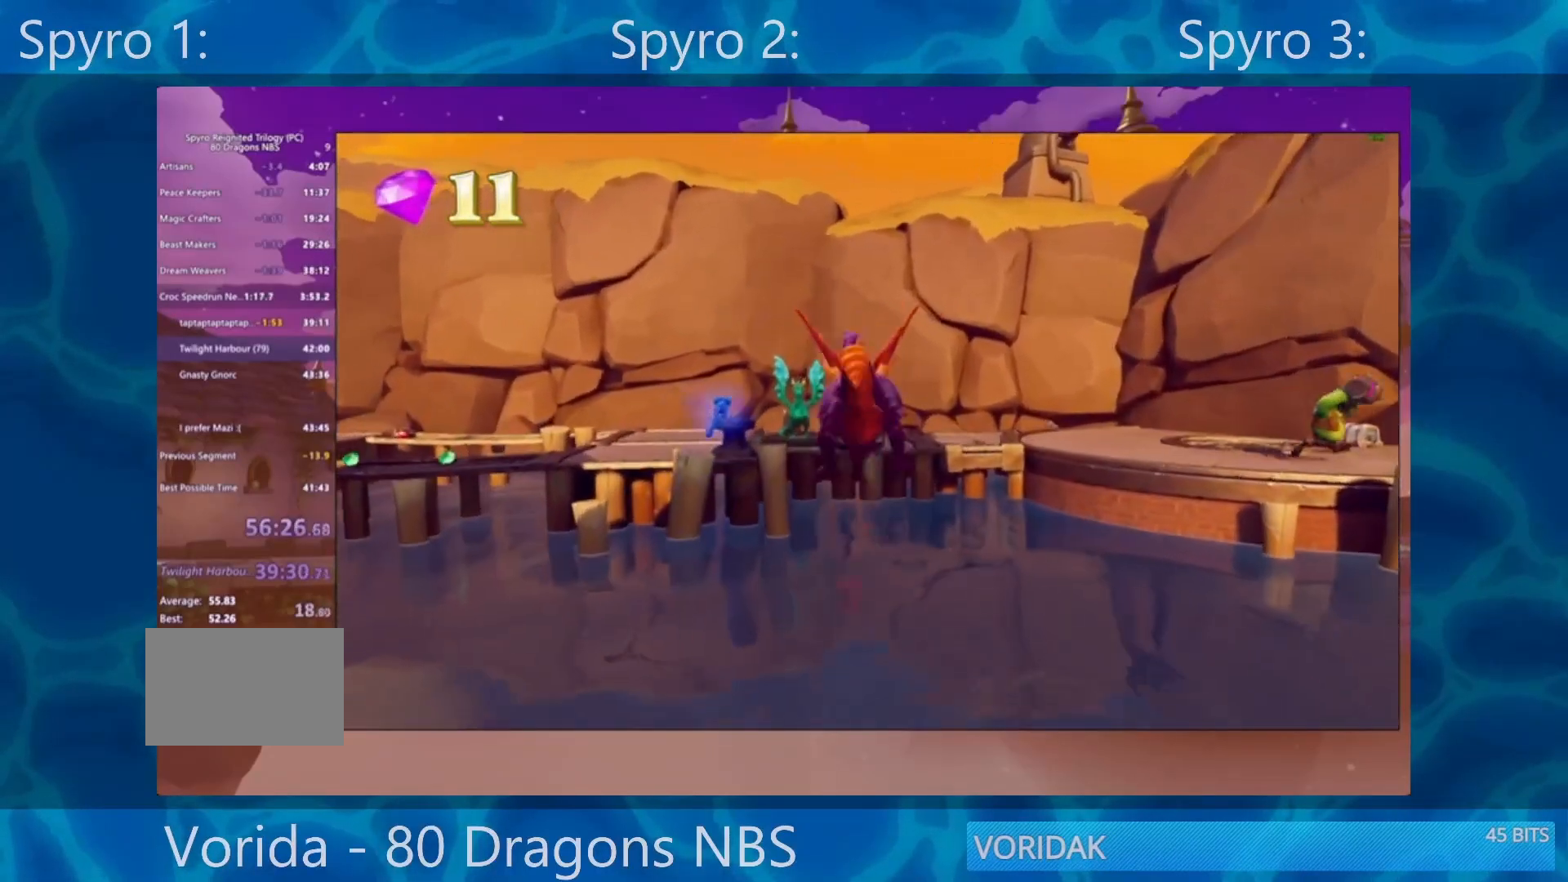
{"buttons": [], "left_stick": "center", "right_stick": "center", "events": [[33, "CROSS", "down"], [167, "CROSS", "up"], [233, "left_stick", "left"], [333, "left_stick", "center"]]}
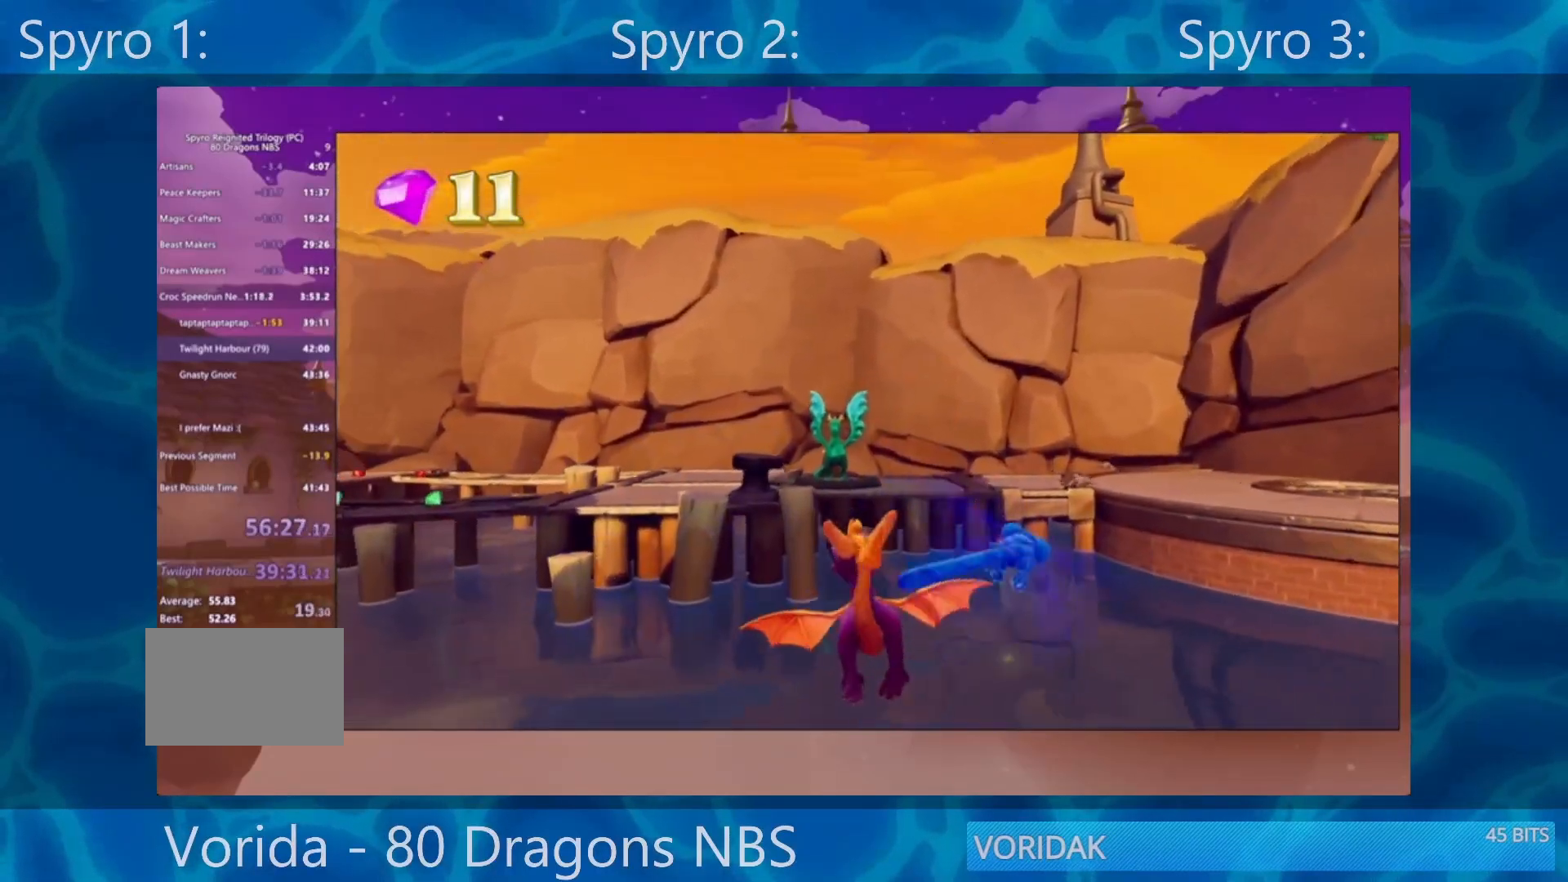
{"buttons": [], "left_stick": "up", "right_stick": "center", "events": [[250, "left_stick", "up"]]}
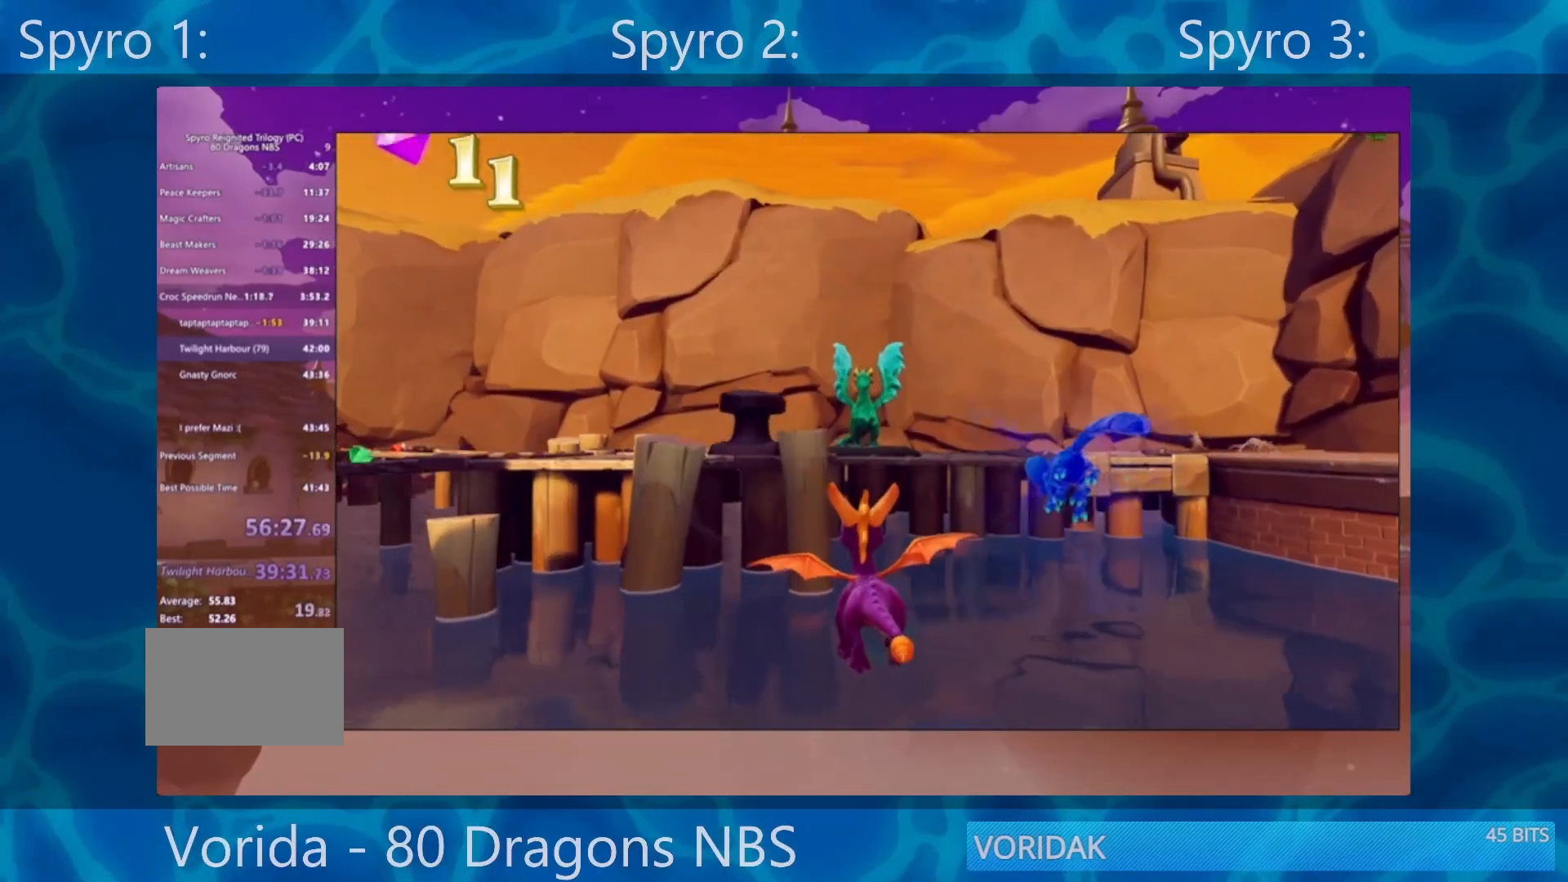
{"buttons": ["CROSS", "SQUARE"], "left_stick": "up", "right_stick": "center", "events": [[467, "CROSS", "down"], [500, "SQUARE", "down"]]}
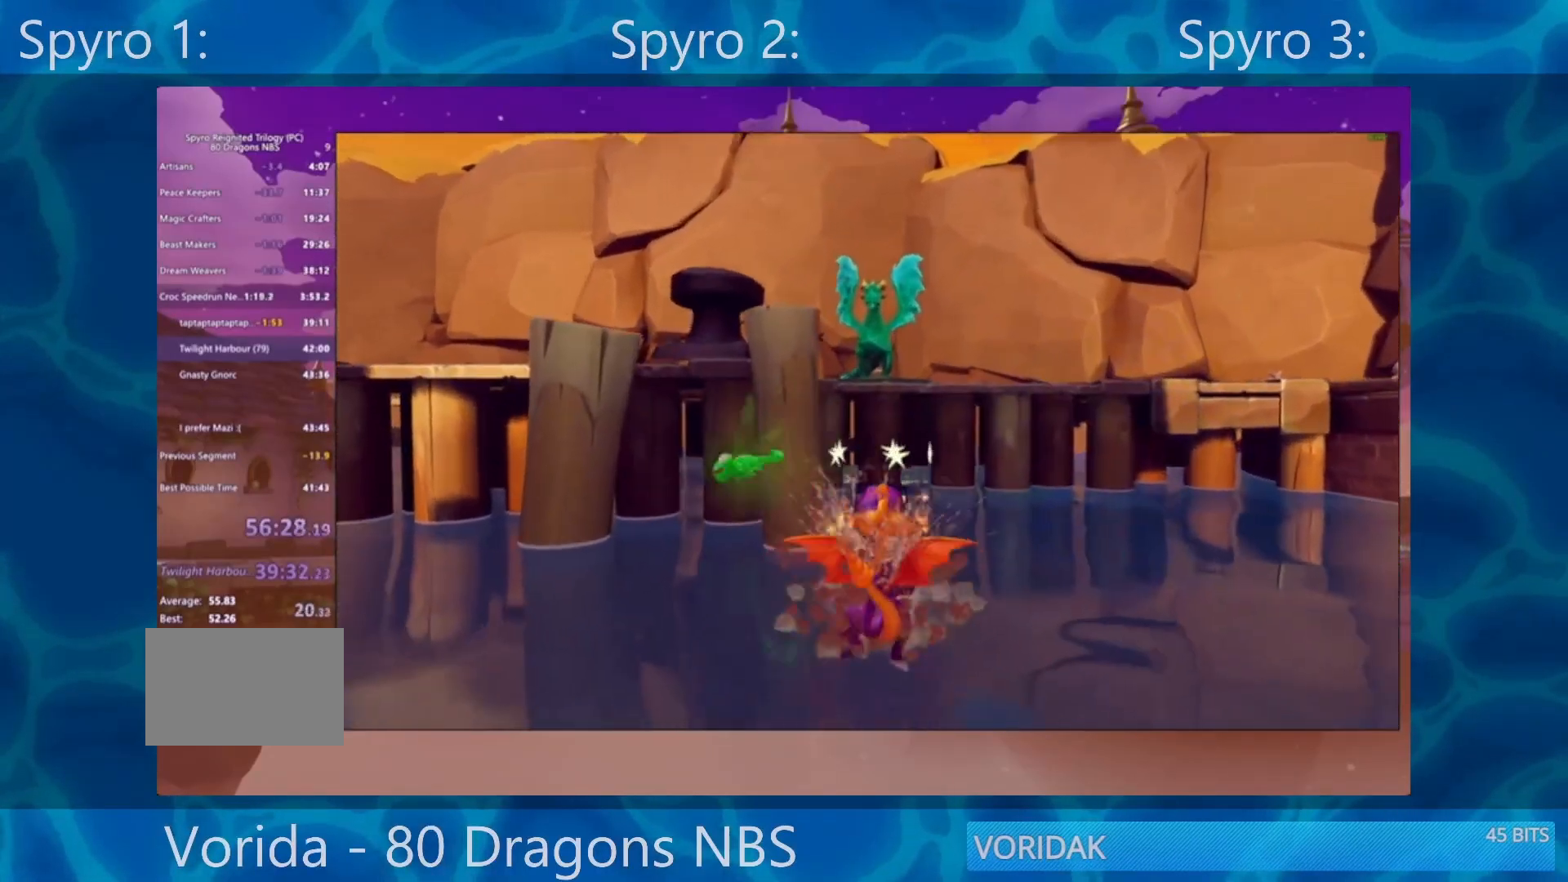
{"buttons": ["CROSS", "SQUARE"], "left_stick": "up", "right_stick": "center", "events": []}
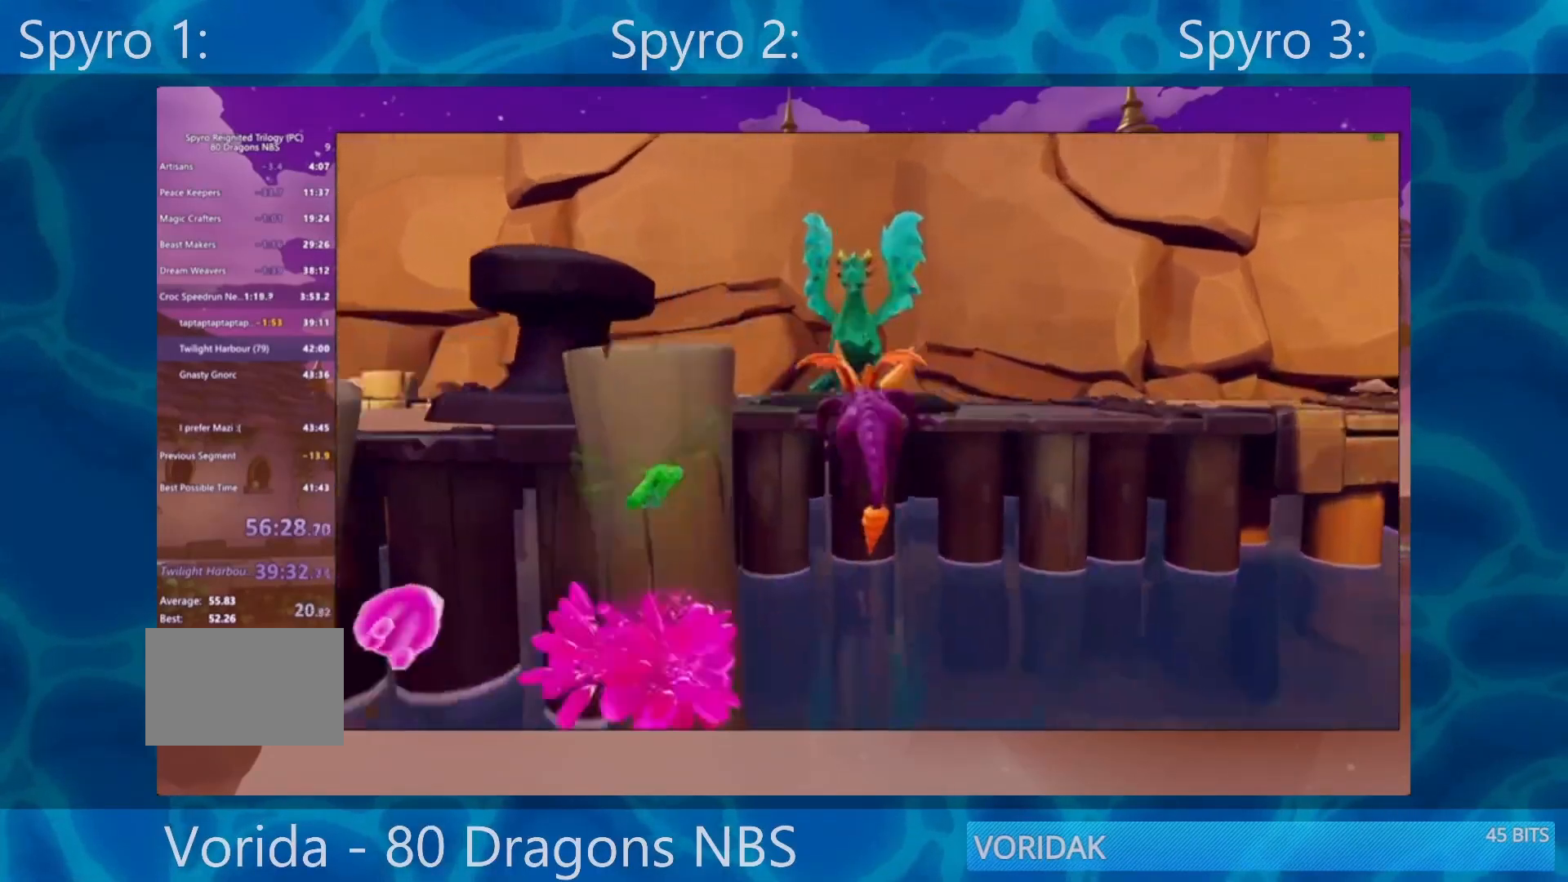
{"buttons": ["CROSS"], "left_stick": "up", "right_stick": "center", "events": [[200, "CROSS", "up"], [200, "SQUARE", "up"], [367, "CROSS", "down"]]}
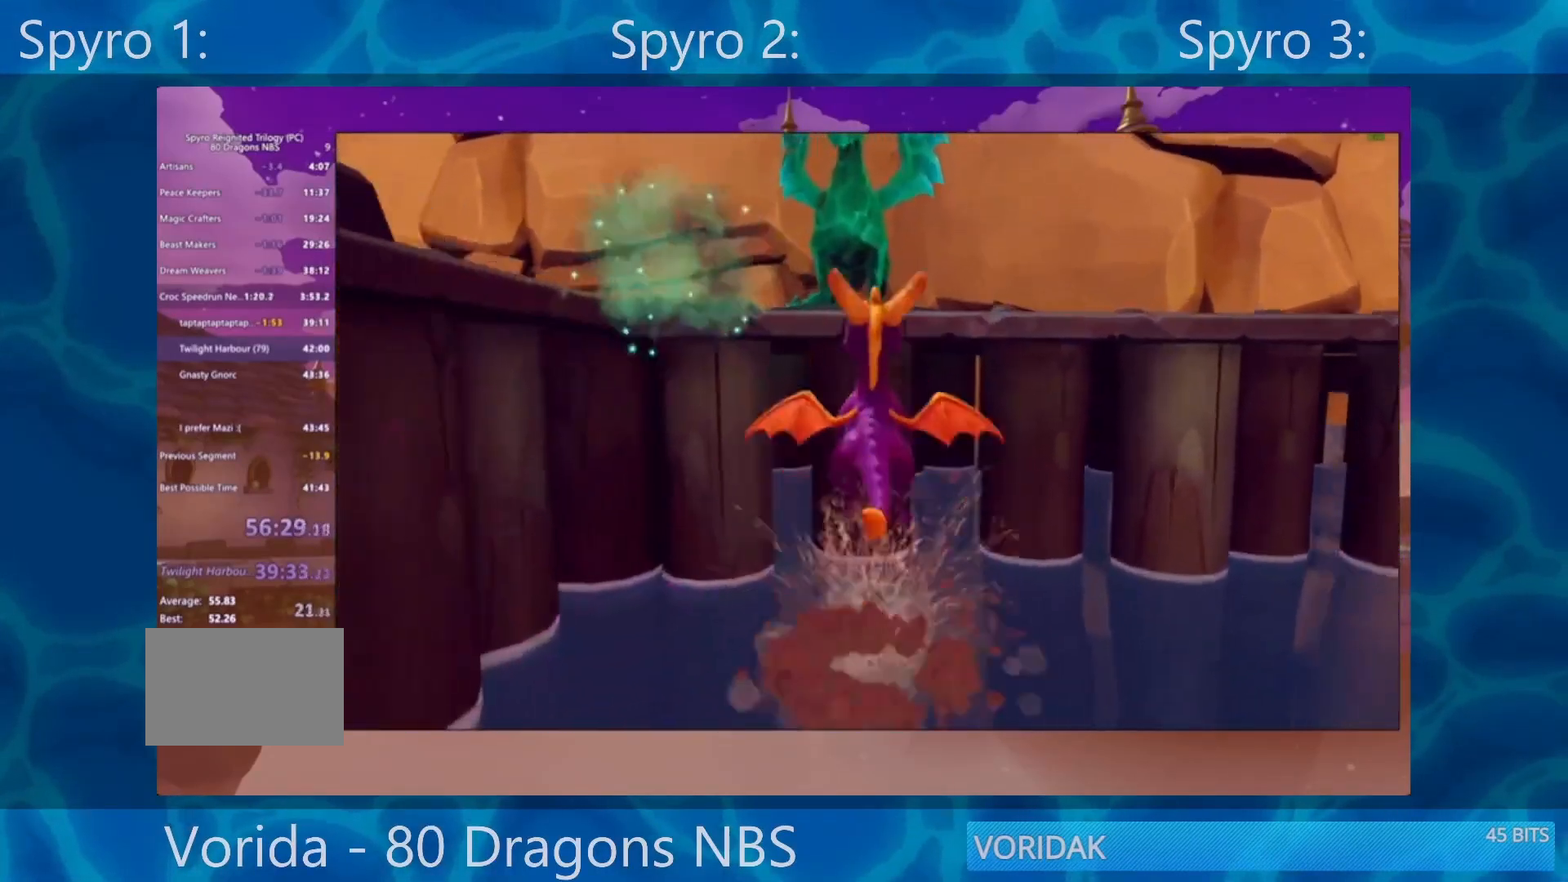
{"buttons": ["SQUARE"], "left_stick": "up", "right_stick": "center", "events": [[267, "SQUARE", "down"], [300, "CROSS", "up"]]}
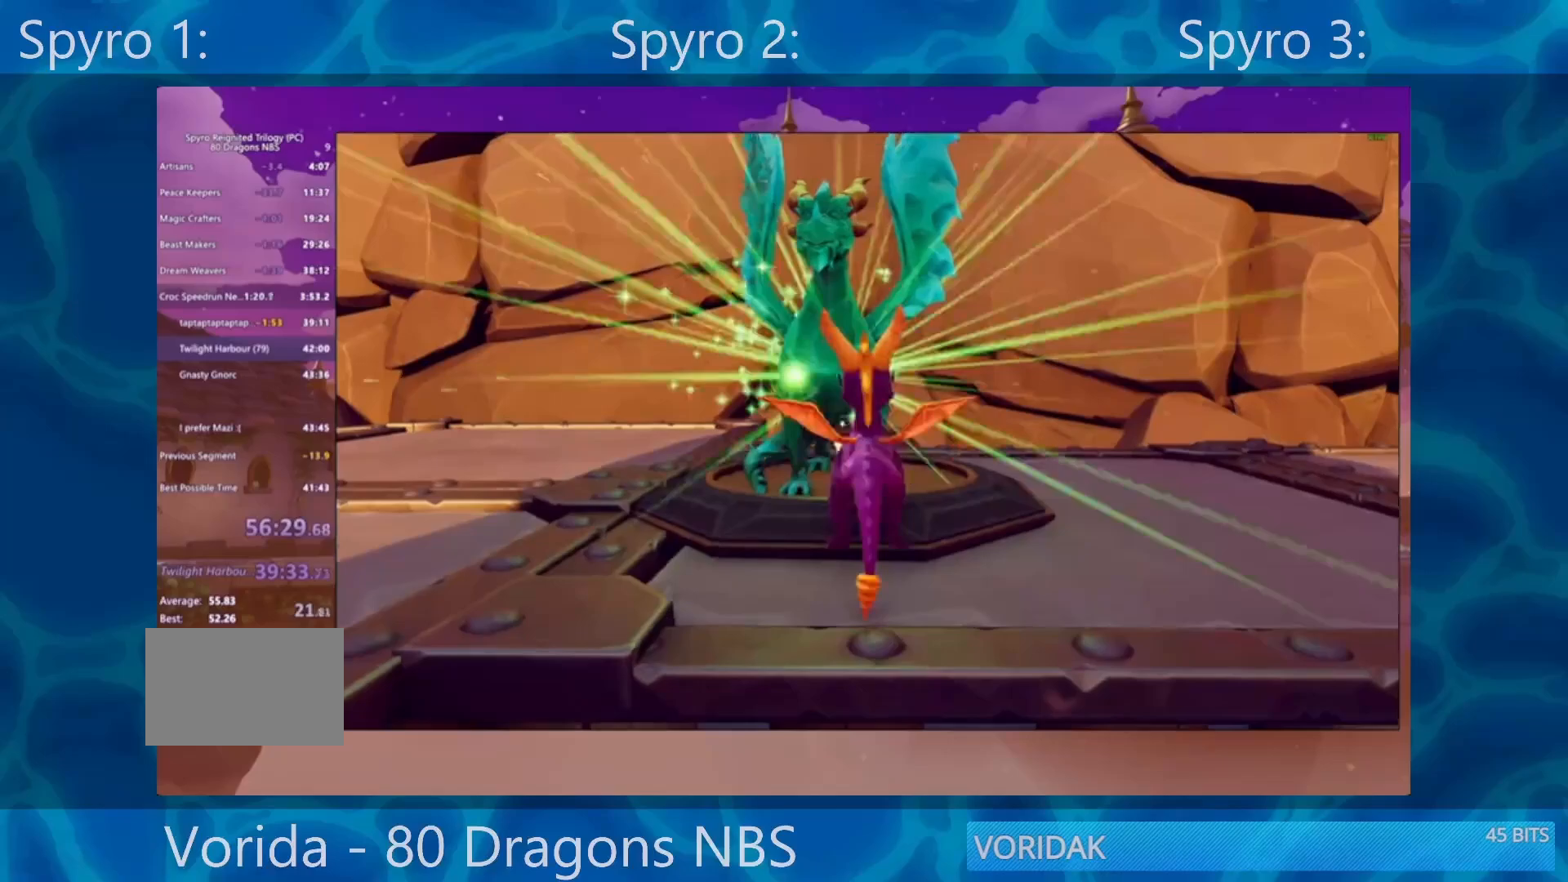
{"buttons": ["SQUARE"], "left_stick": "center", "right_stick": "center", "events": [[33, "left_stick", "center"], [167, "SQUARE", "up"], [300, "SQUARE", "down"]]}
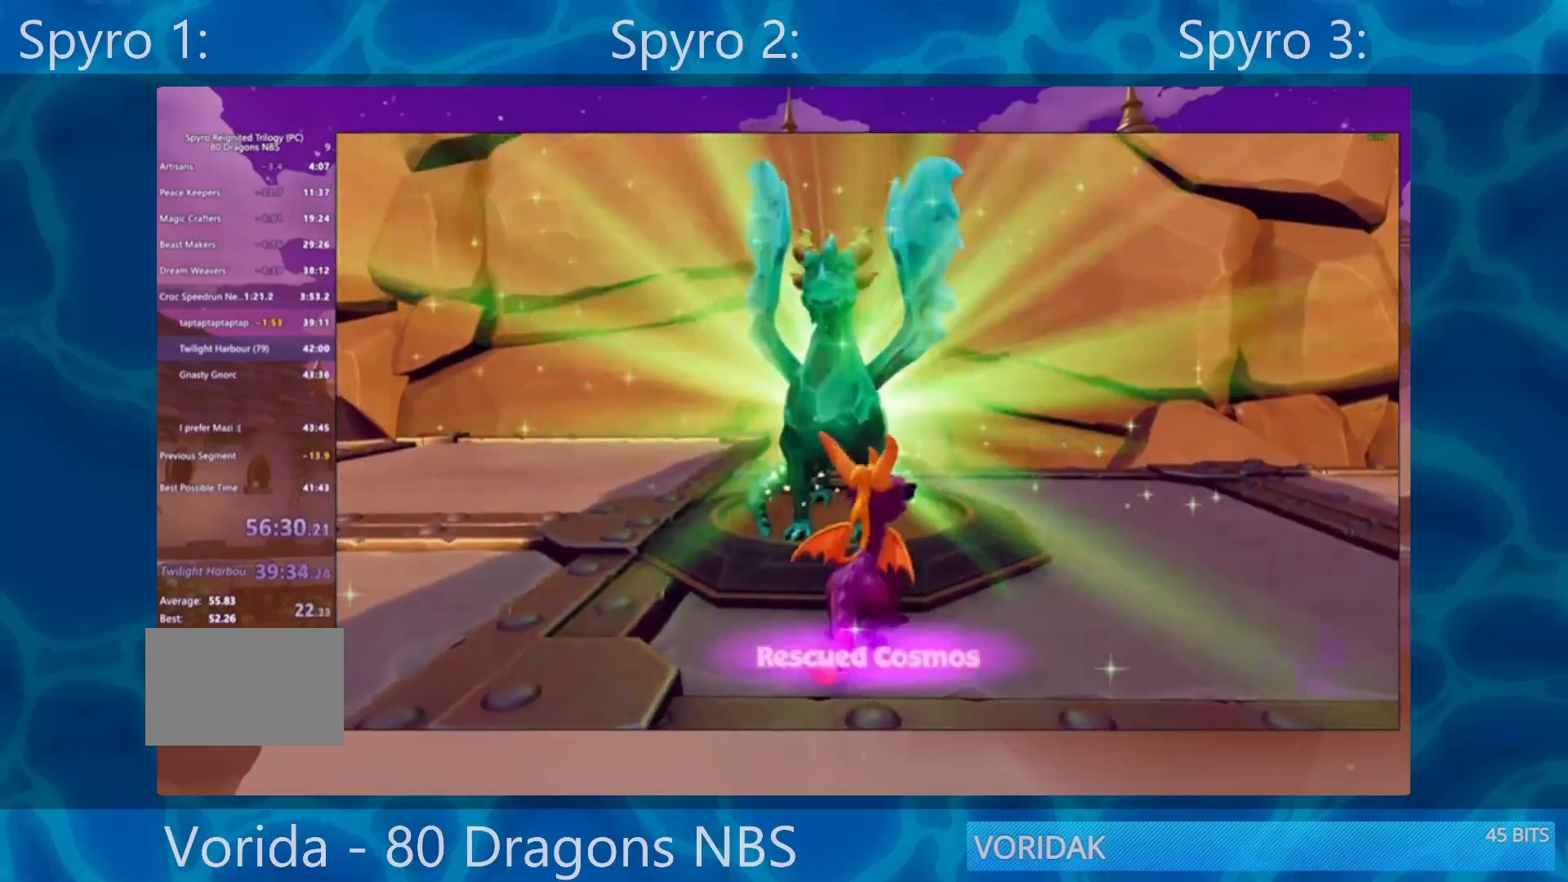
{"buttons": ["SQUARE"], "left_stick": "center", "right_stick": "center", "events": [[17, "TRIANGLE", "down"], [50, "TRIANGLE", "up"], [150, "TRIANGLE", "down"], [217, "TRIANGLE", "up"], [283, "TRIANGLE", "down"], [350, "TRIANGLE", "up"], [417, "TRIANGLE", "down"], [483, "TRIANGLE", "up"]]}
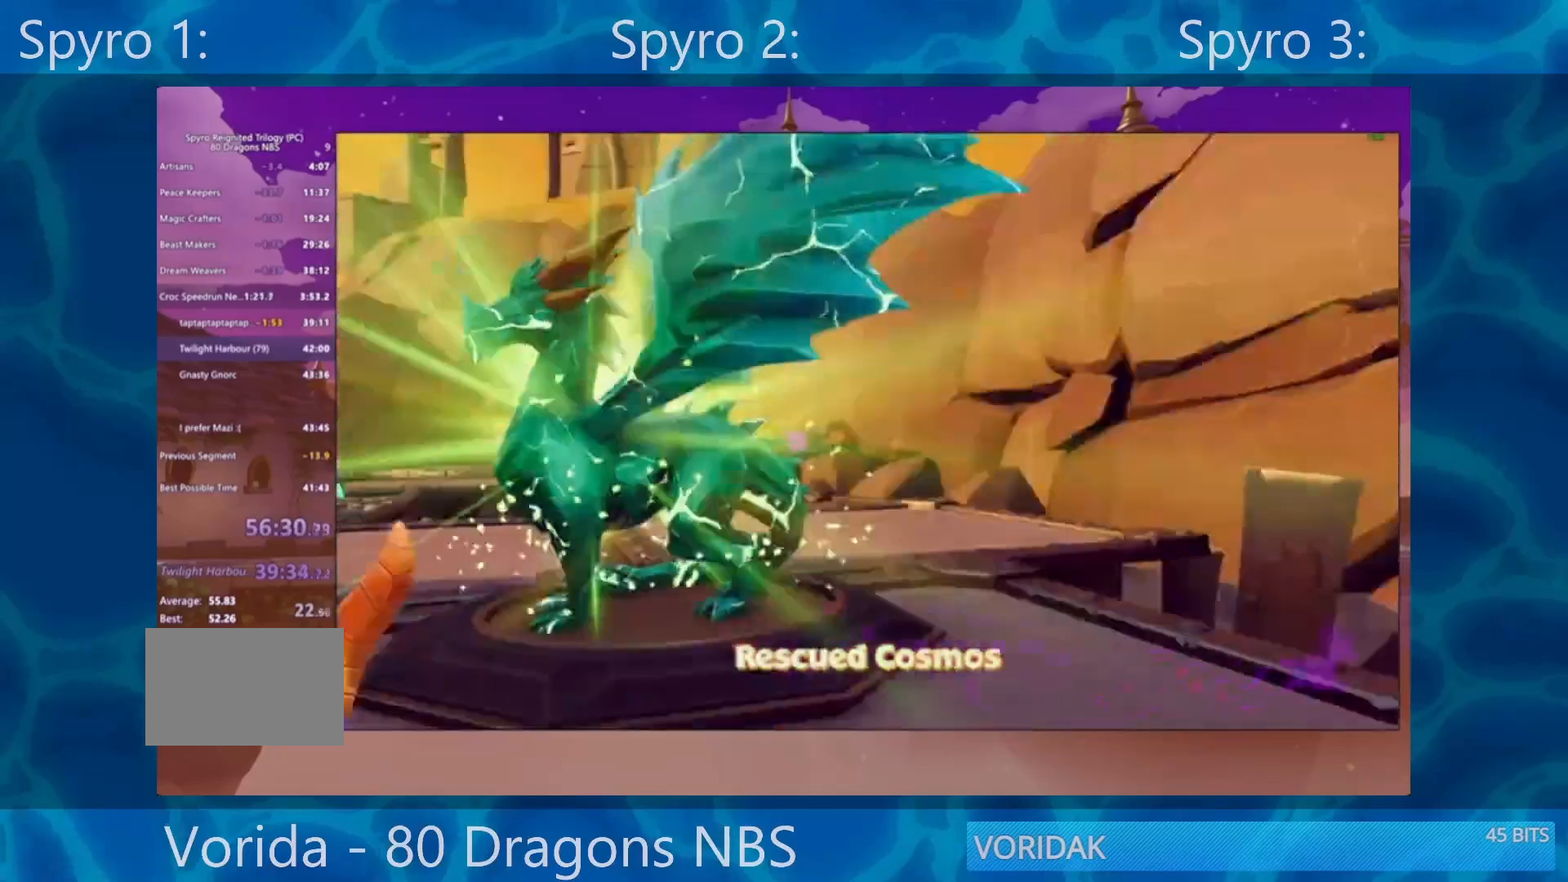
{"buttons": ["SQUARE"], "left_stick": "center", "right_stick": "center", "events": [[17, "TRIANGLE", "down"], [117, "TRIANGLE", "up"], [150, "TRIANGLE", "down"], [217, "TRIANGLE", "up"], [317, "TRIANGLE", "down"], [350, "TRIANGLE", "up"], [450, "TRIANGLE", "down"], [483, "TRIANGLE", "up"]]}
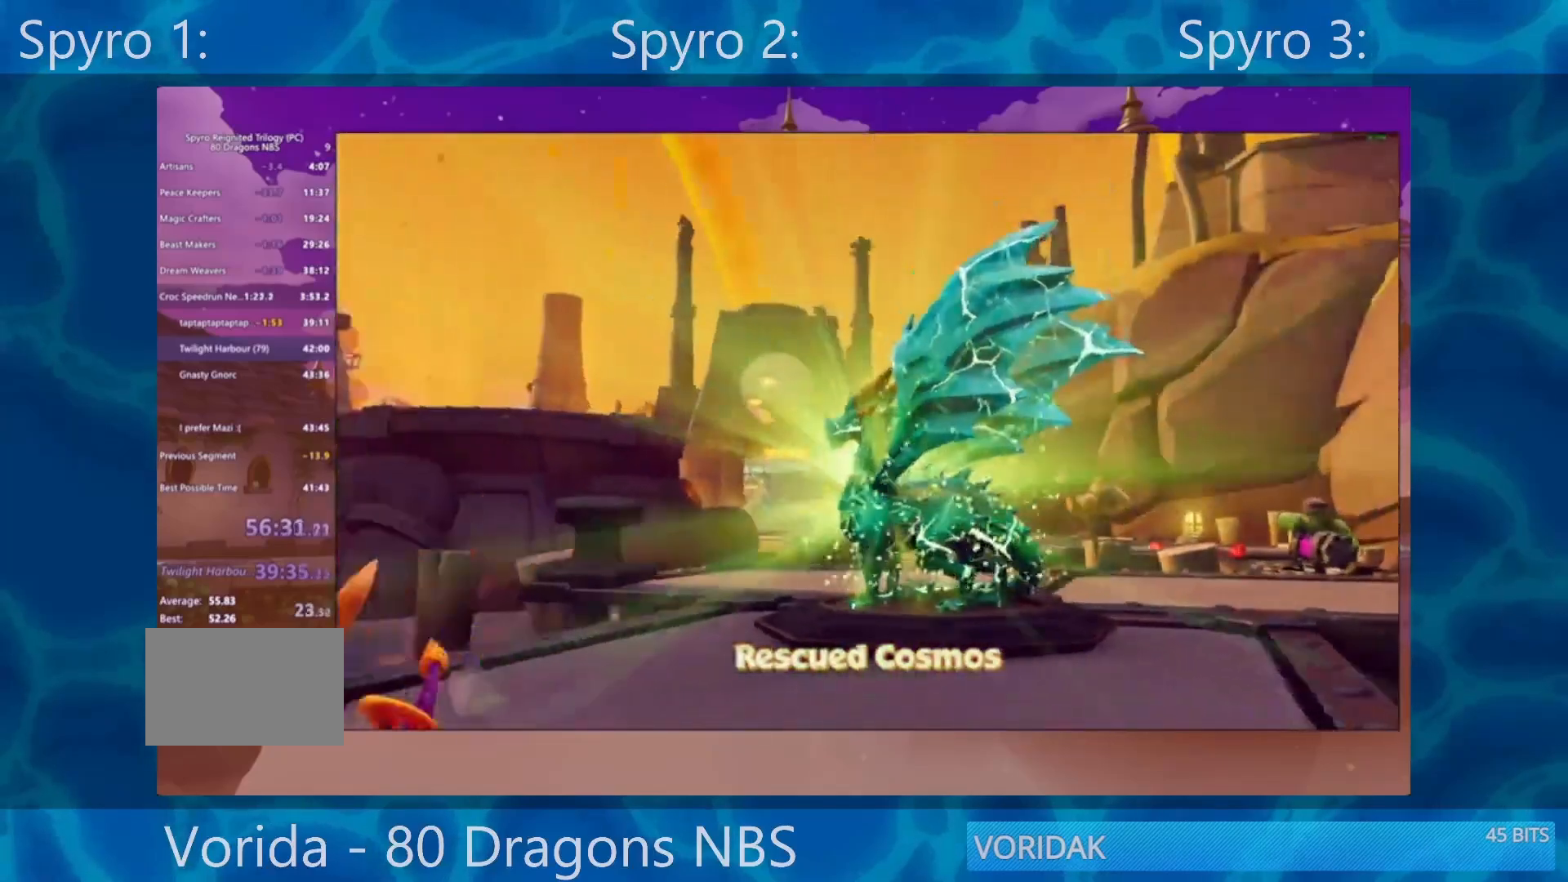
{"buttons": ["SQUARE"], "left_stick": "center", "right_stick": "center", "events": [[50, "TRIANGLE", "down"], [117, "TRIANGLE", "up"], [183, "TRIANGLE", "down"], [267, "TRIANGLE", "up"], [433, "TRIANGLE", "down"], [500, "TRIANGLE", "up"]]}
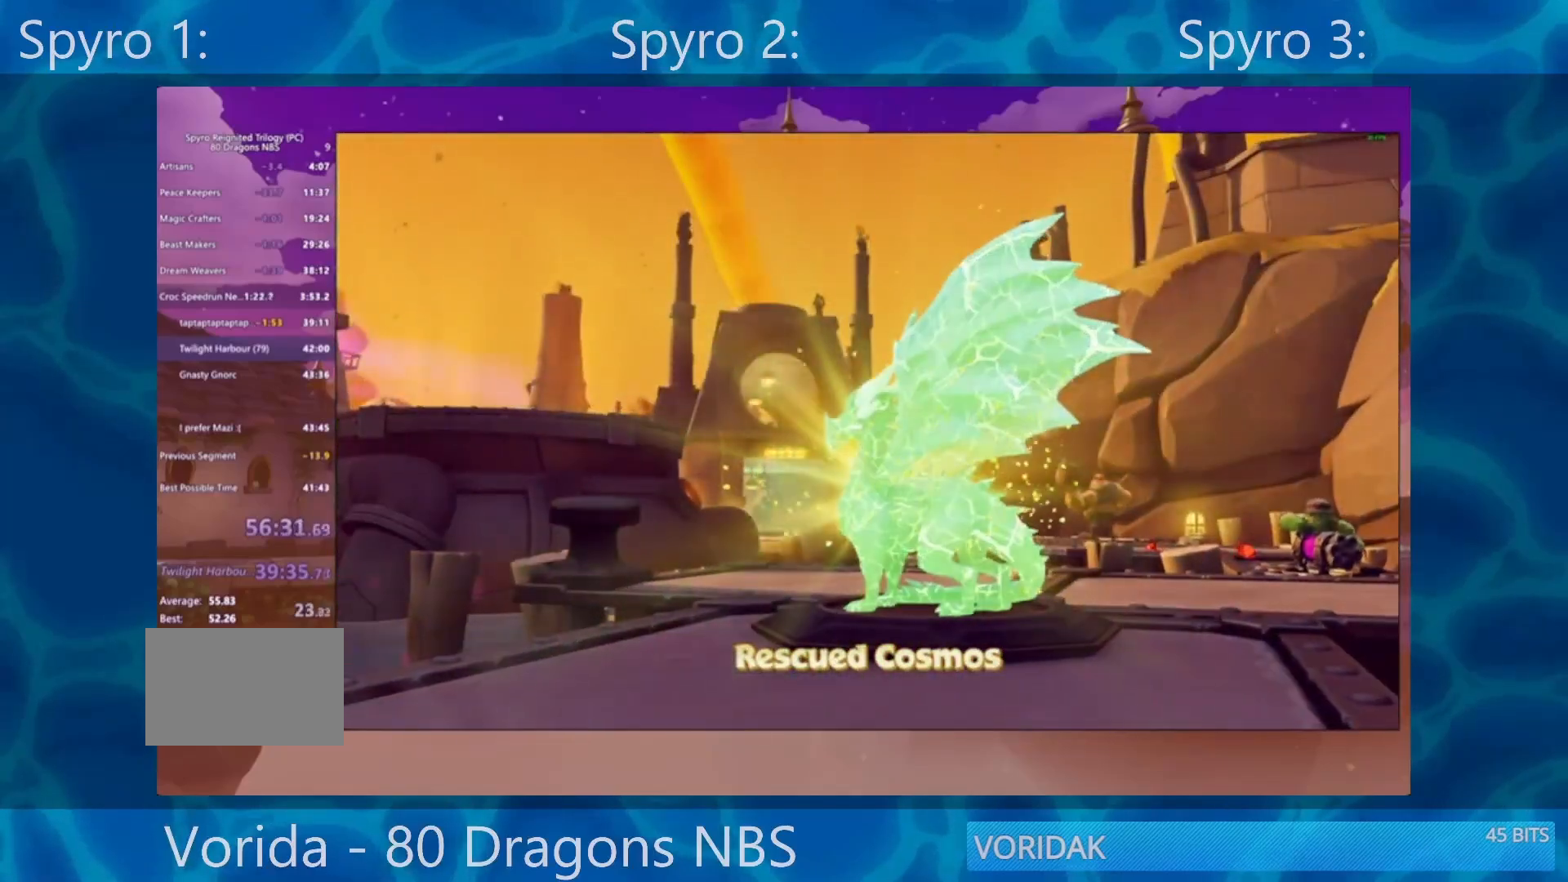
{"buttons": ["SQUARE", "TRIANGLE"], "left_stick": "center", "right_stick": "center", "events": [[100, "TRIANGLE", "down"], [167, "TRIANGLE", "up"], [200, "TRIANGLE", "down"], [267, "TRIANGLE", "up"], [300, "TRIANGLE", "down"], [400, "TRIANGLE", "up"], [500, "TRIANGLE", "down"]]}
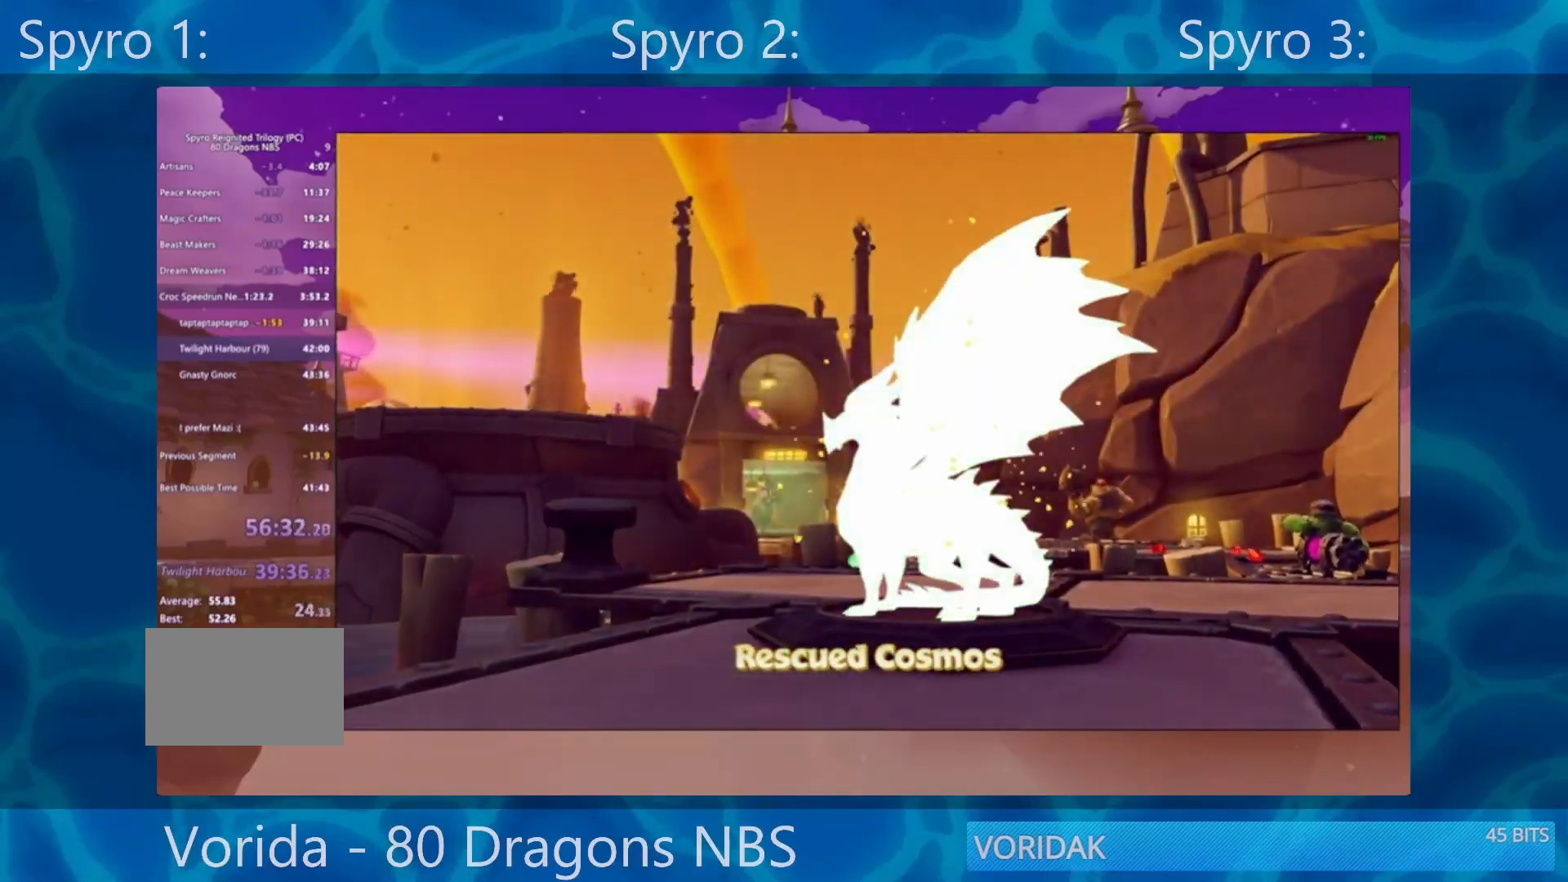
{"buttons": ["SQUARE", "TRIANGLE"], "left_stick": "center", "right_stick": "center", "events": [[33, "TRIANGLE", "up"], [133, "TRIANGLE", "down"], [167, "TRIANGLE", "up"], [233, "TRIANGLE", "down"], [300, "TRIANGLE", "up"], [400, "TRIANGLE", "down"], [433, "TRIANGLE", "up"], [500, "TRIANGLE", "down"]]}
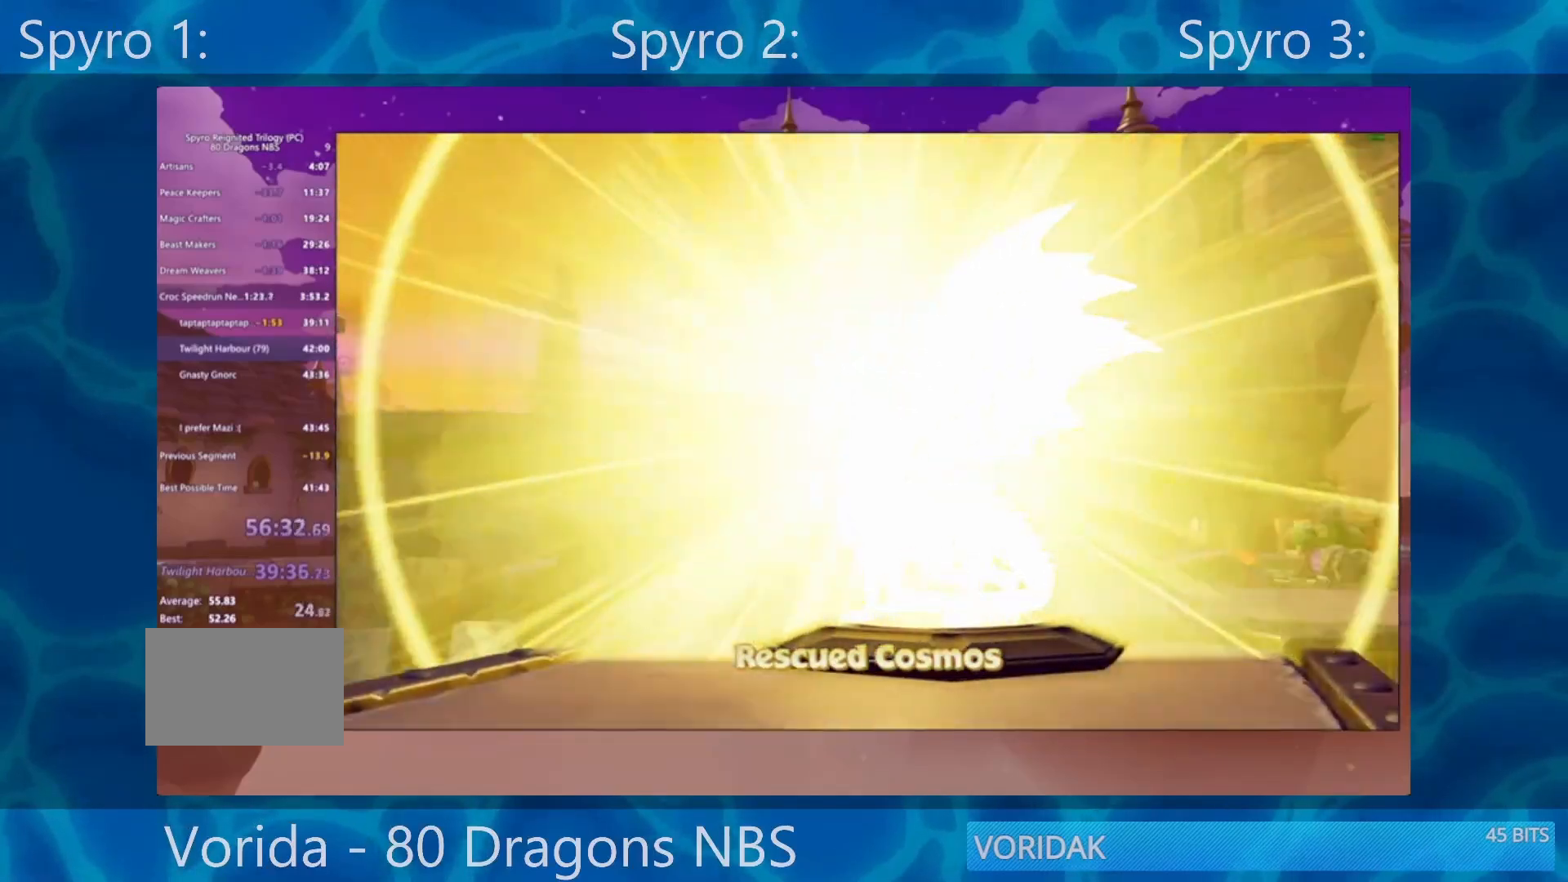
{"buttons": ["SQUARE"], "left_stick": "center", "right_stick": "center", "events": [[67, "TRIANGLE", "up"], [133, "TRIANGLE", "down"], [200, "TRIANGLE", "up"], [267, "TRIANGLE", "down"], [300, "TRIANGLE", "up"], [367, "TRIANGLE", "down"], [467, "TRIANGLE", "up"]]}
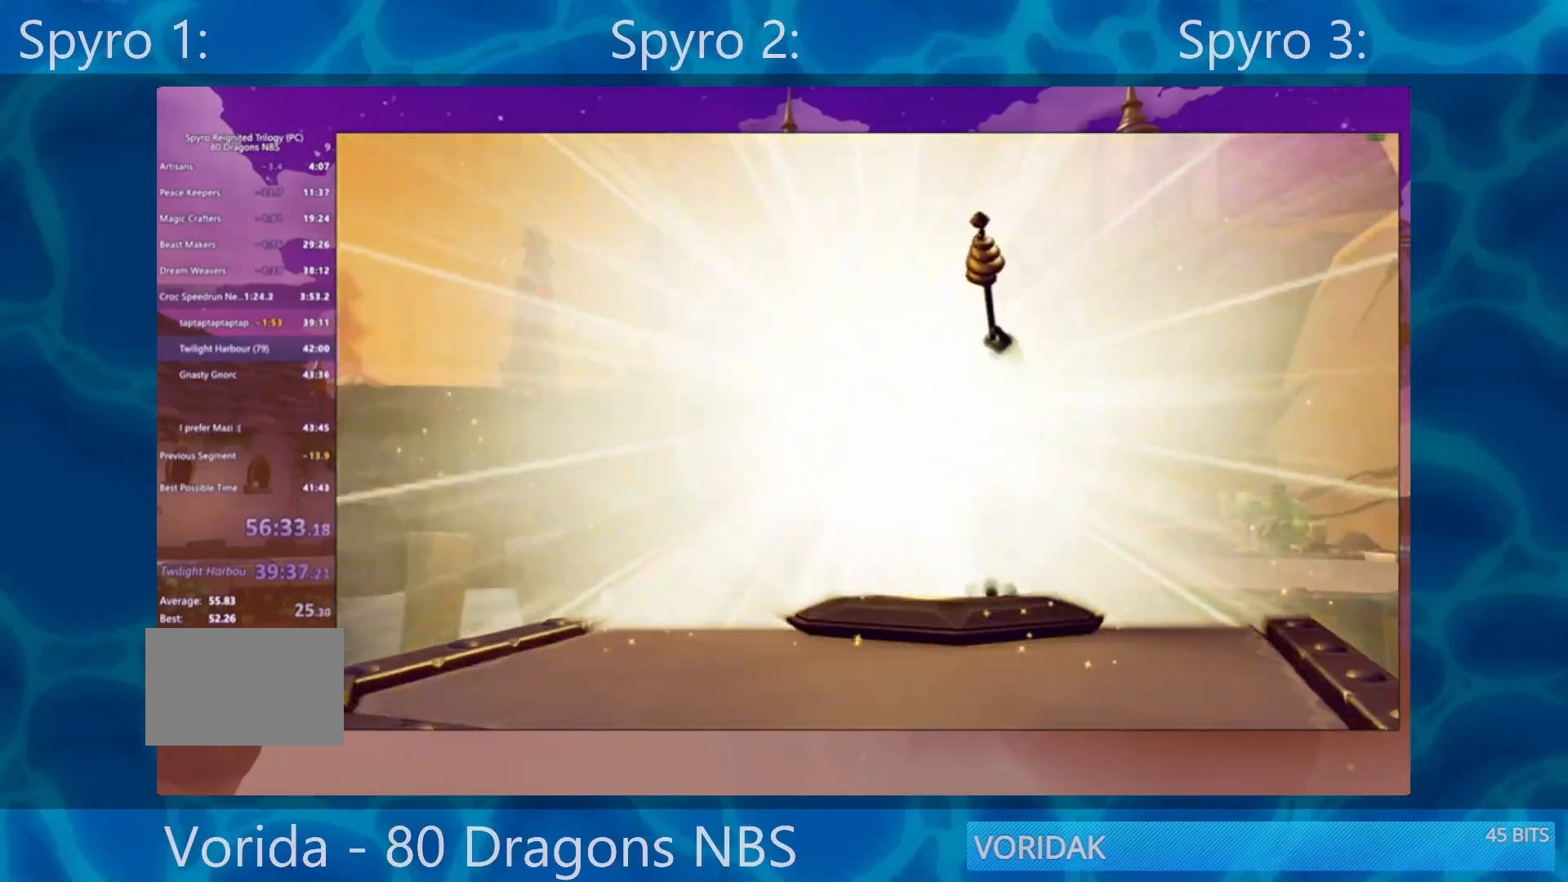
{"buttons": ["SQUARE"], "left_stick": "left", "right_stick": "center", "events": [[367, "left_stick", "left"]]}
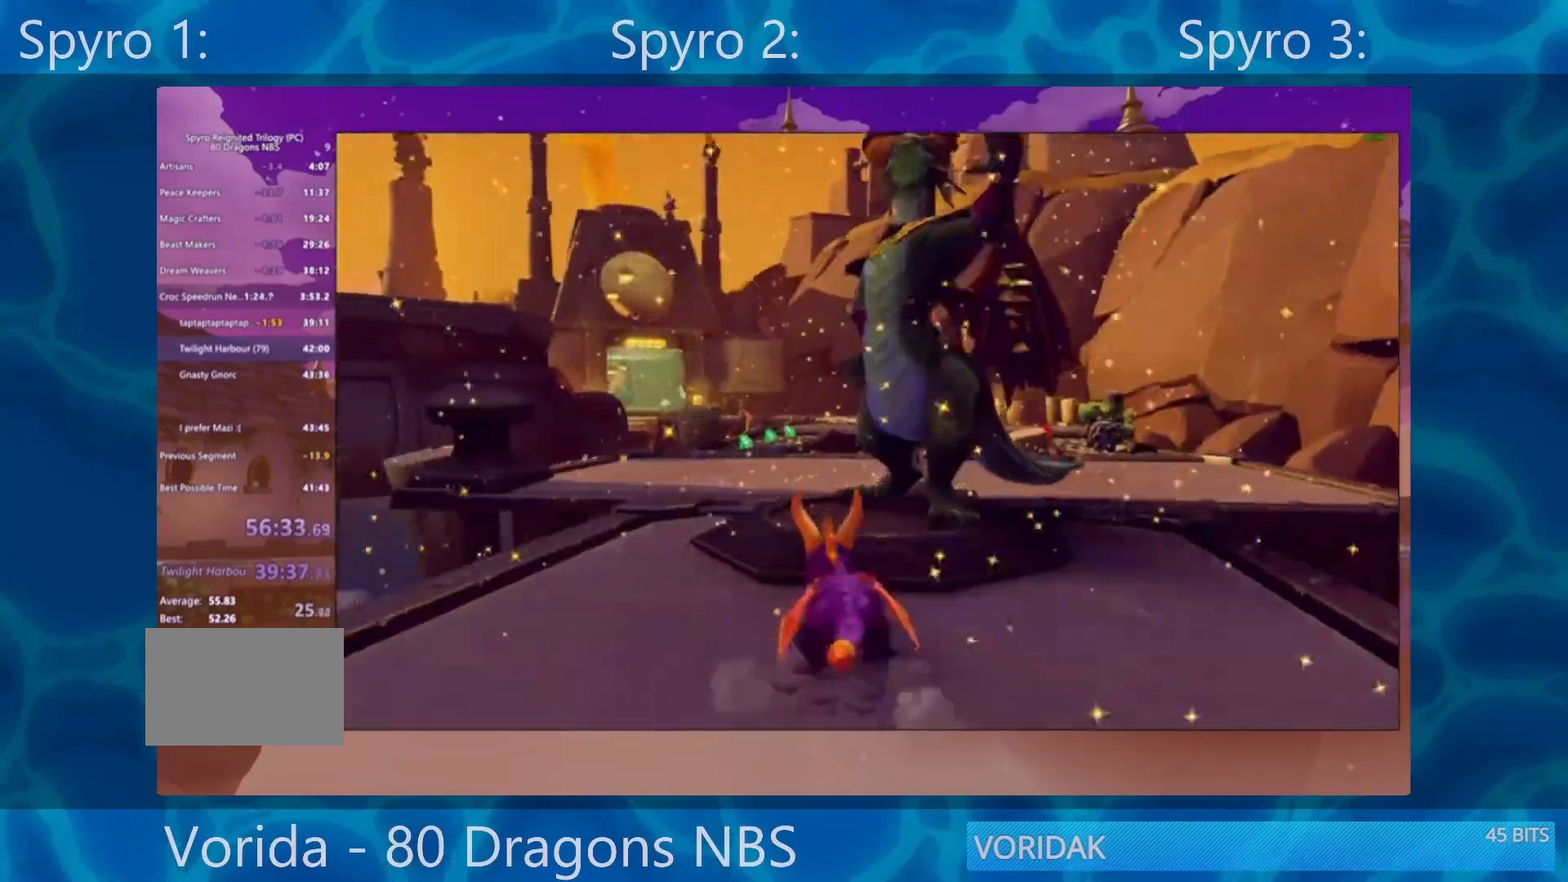
{"buttons": ["SQUARE"], "left_stick": "center", "right_stick": "center", "events": [[100, "left_stick", "center"], [367, "left_stick", "right"], [467, "left_stick", "center"]]}
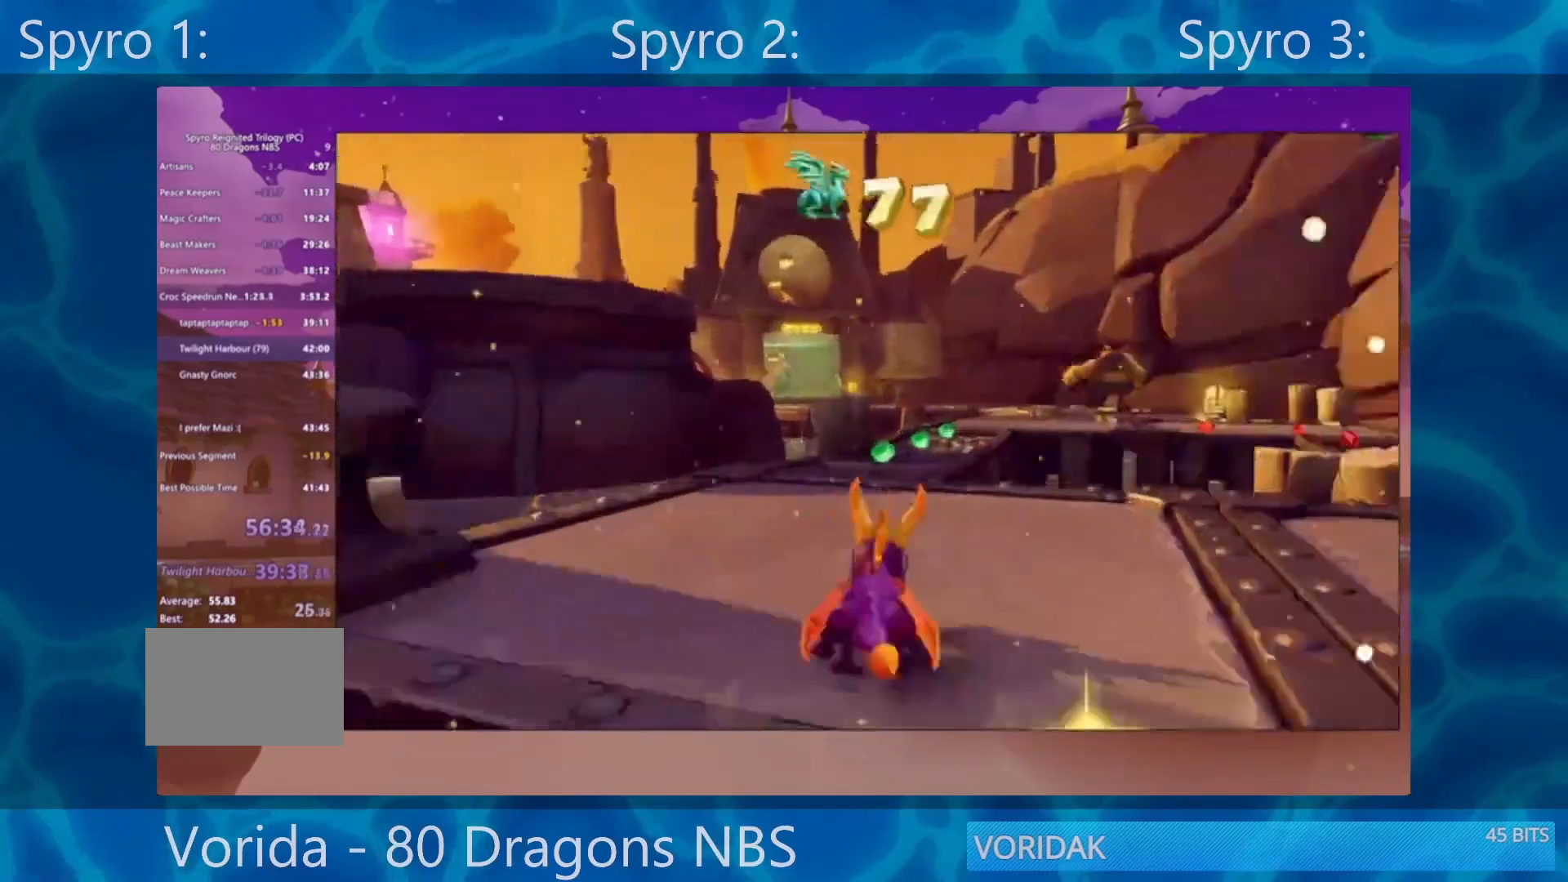
{"buttons": ["SQUARE"], "left_stick": "center", "right_stick": "center", "events": [[333, "left_stick", "right"], [467, "left_stick", "center"]]}
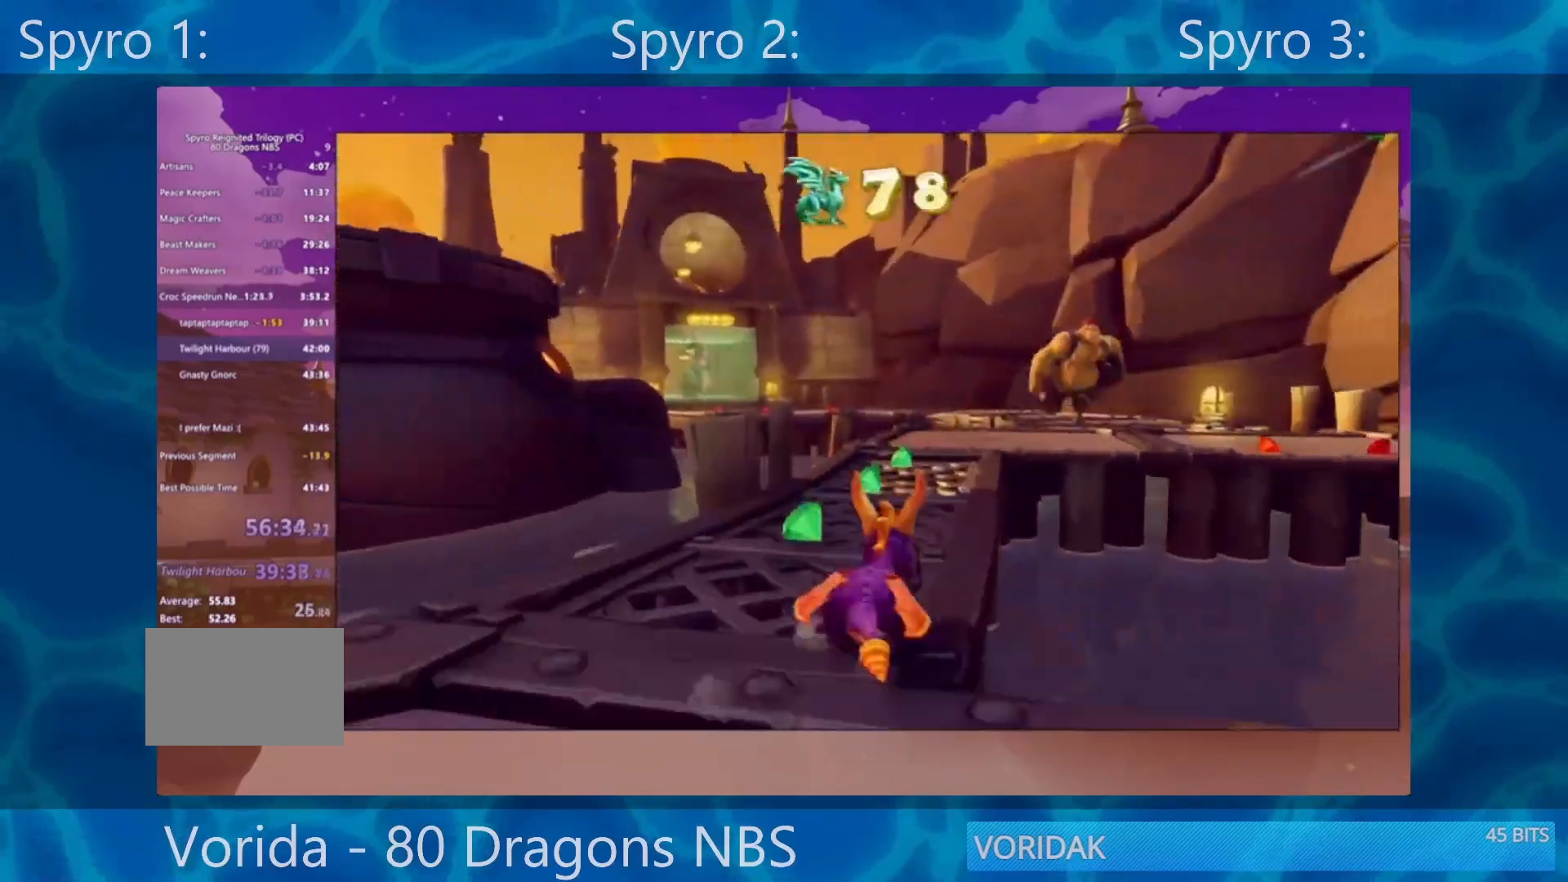
{"buttons": ["SQUARE"], "left_stick": "center", "right_stick": "center", "events": []}